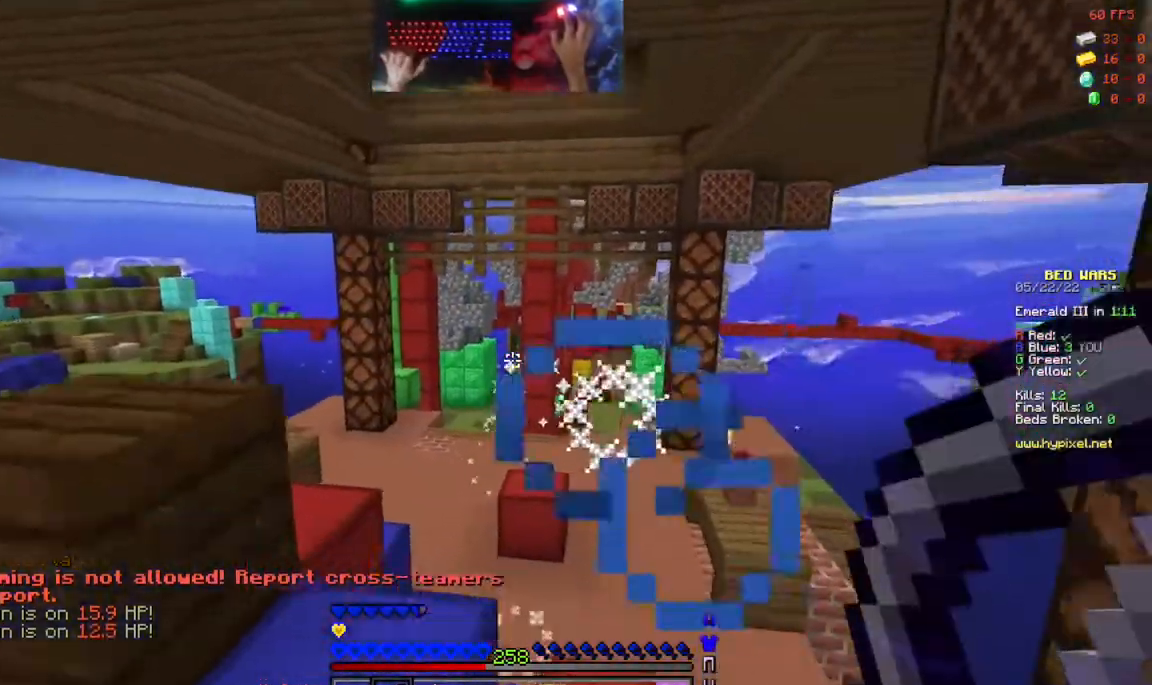
Gameplay with keyboard and mouse; each line is a JSON object with the keys and mouse buttons held at the frame after it. "events" lists presses ("down") and releases ("up") of "a", "d", "s", "space", "w", "mouse_left" and "mouse_right" between this image and that frame as [ms after this image, input, new state], when the widget could be followed in between. "mouse_left", "mouse_right" = the "left", "right" buttons of the "mouse" list. No other keys are recorded. Fast repeated clicks can show as one long hold. Mouse movement is not recorded.
{"keys": ["a", "s"], "mouse": ["right"], "events": [[33, "mouse_right", "down"]]}
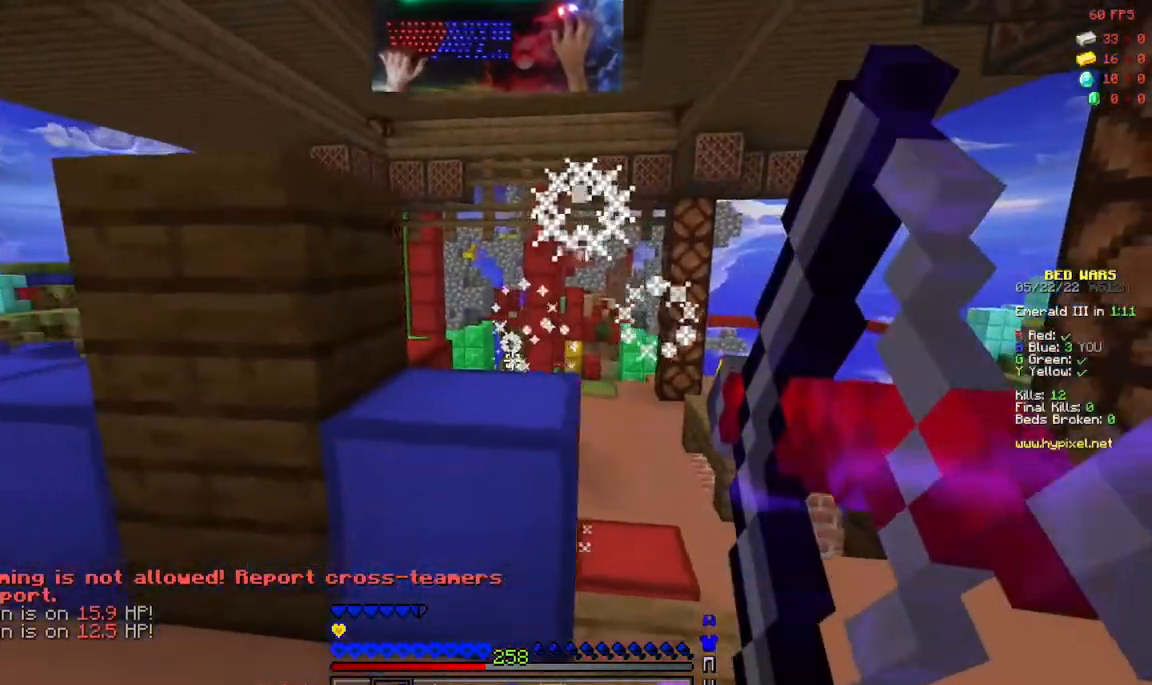
{"keys": ["d", "space", "w"], "mouse": ["right"], "events": [[117, "s", "up"], [133, "d", "down"], [167, "a", "up"], [283, "w", "down"], [367, "space", "down"]]}
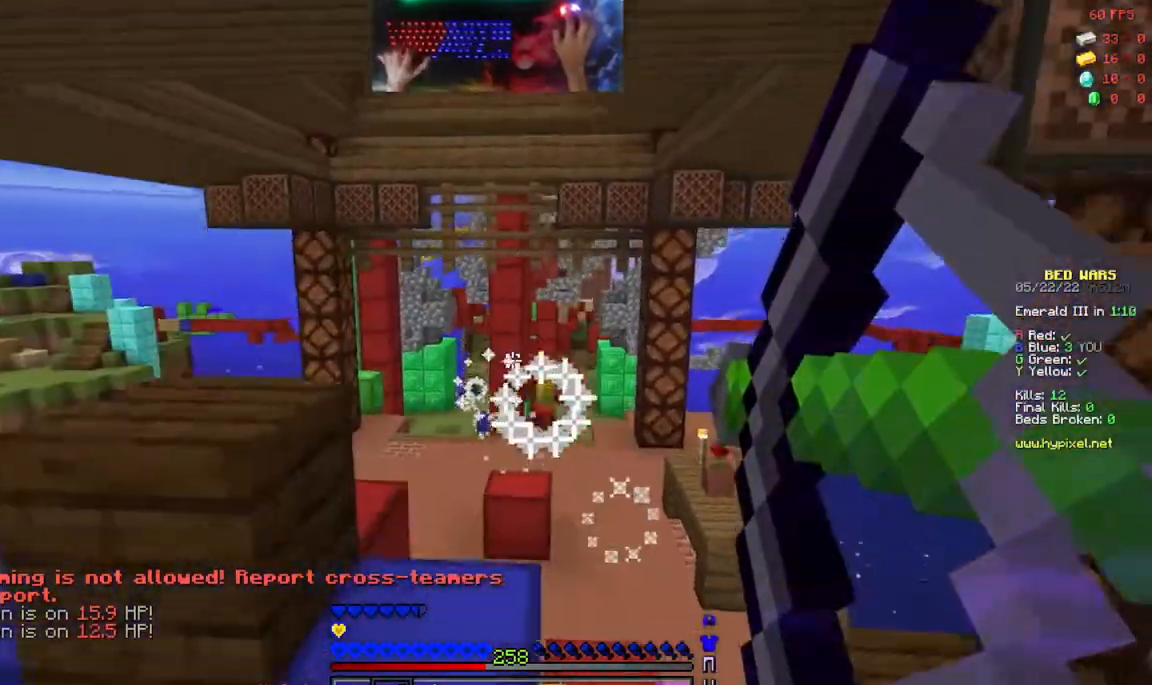
{"keys": ["d", "w"], "mouse": ["right"], "events": [[200, "space", "up"], [283, "mouse_right", "up"], [333, "mouse_right", "down"]]}
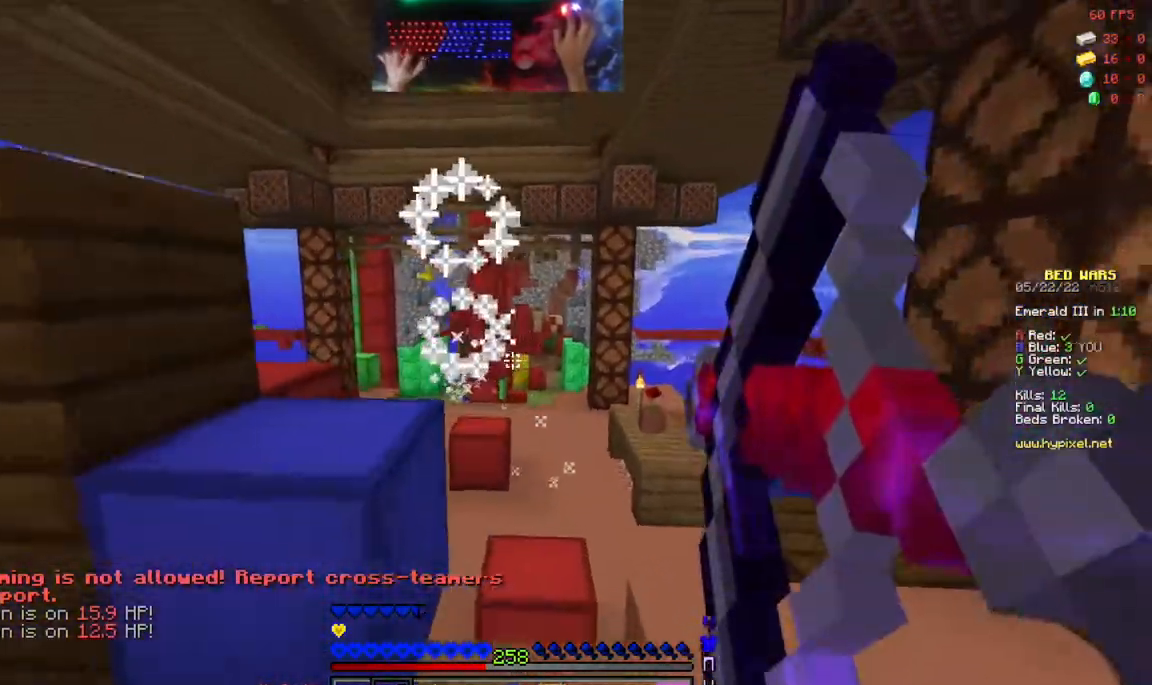
{"keys": ["d", "w"], "mouse": ["right"], "events": []}
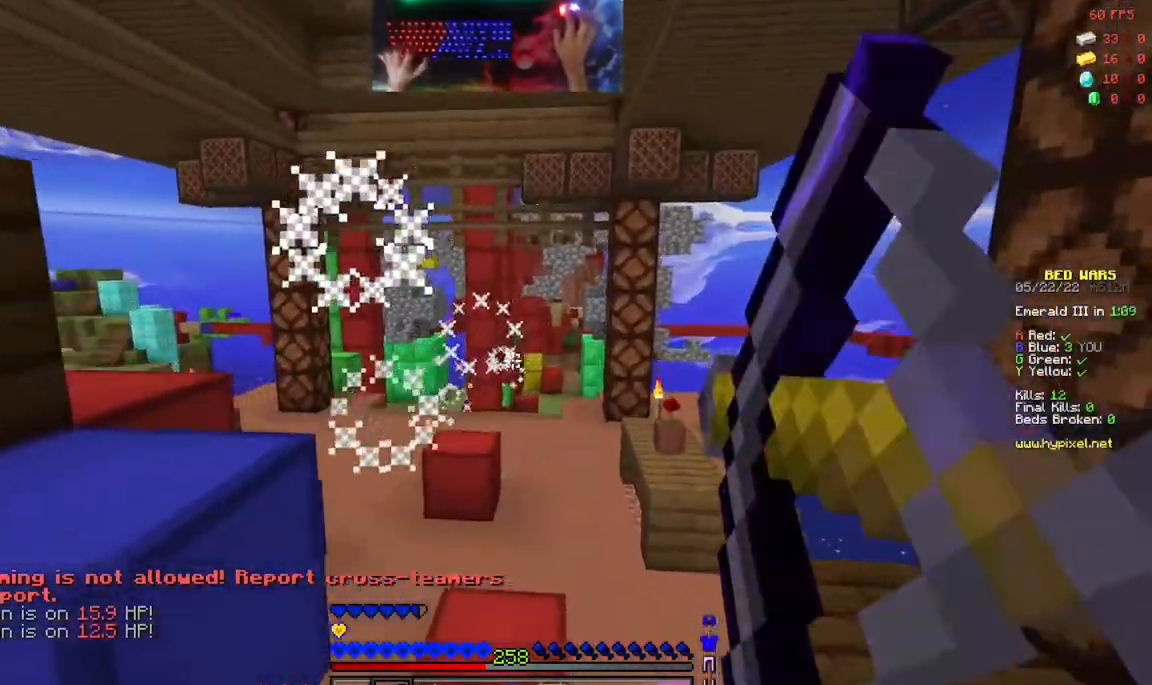
{"keys": ["d", "w"], "mouse": ["right"]}